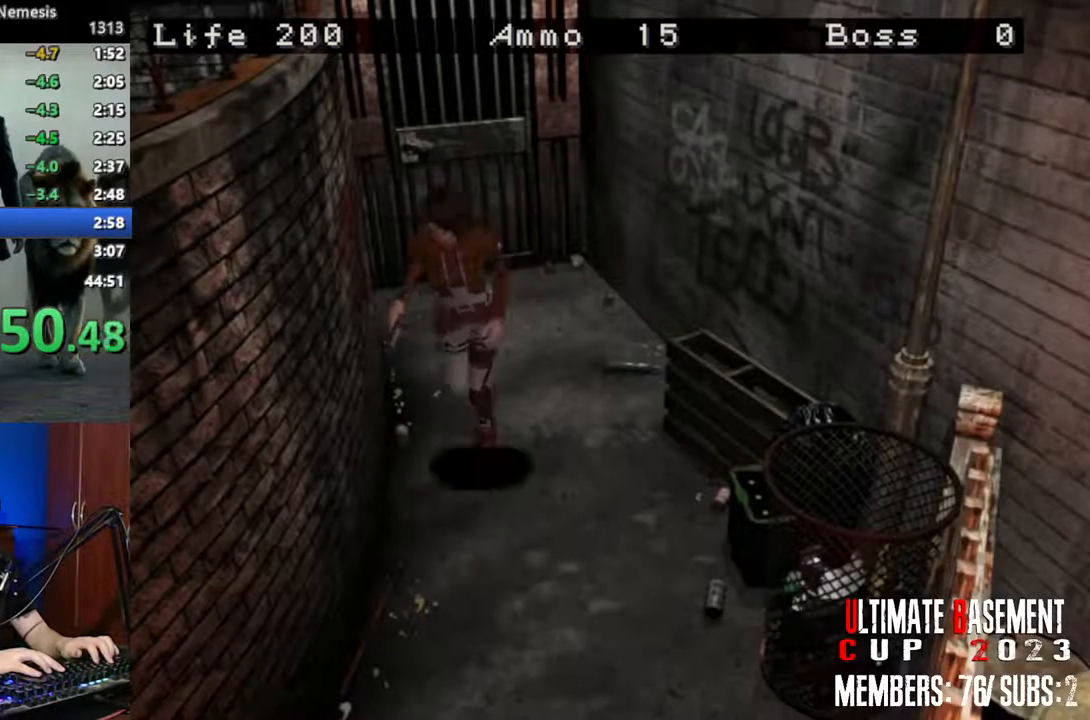
Gameplay with keyboard; each line is a JSON object with the keys held at the frame after it. "events" lists presses ("down") and releases ("up") of "a", "d", "k", "l", "o", "q", "s", "semicolon", "shift", "space" and "w" between this image and that frame as [ms after this image, input, new state], when the widget could be followed in between. No other keys are recorded. Mouse input is not recorded.
{"keys": ["shift", "w"], "events": []}
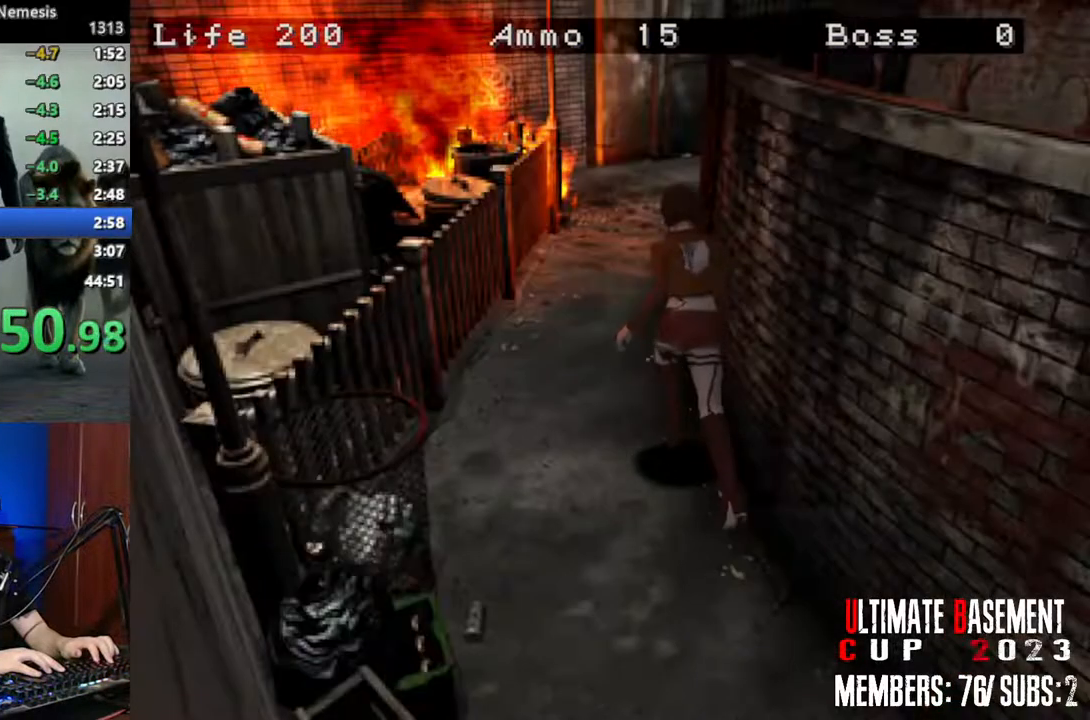
{"keys": ["d", "shift", "w"], "events": [[384, "d", "down"]]}
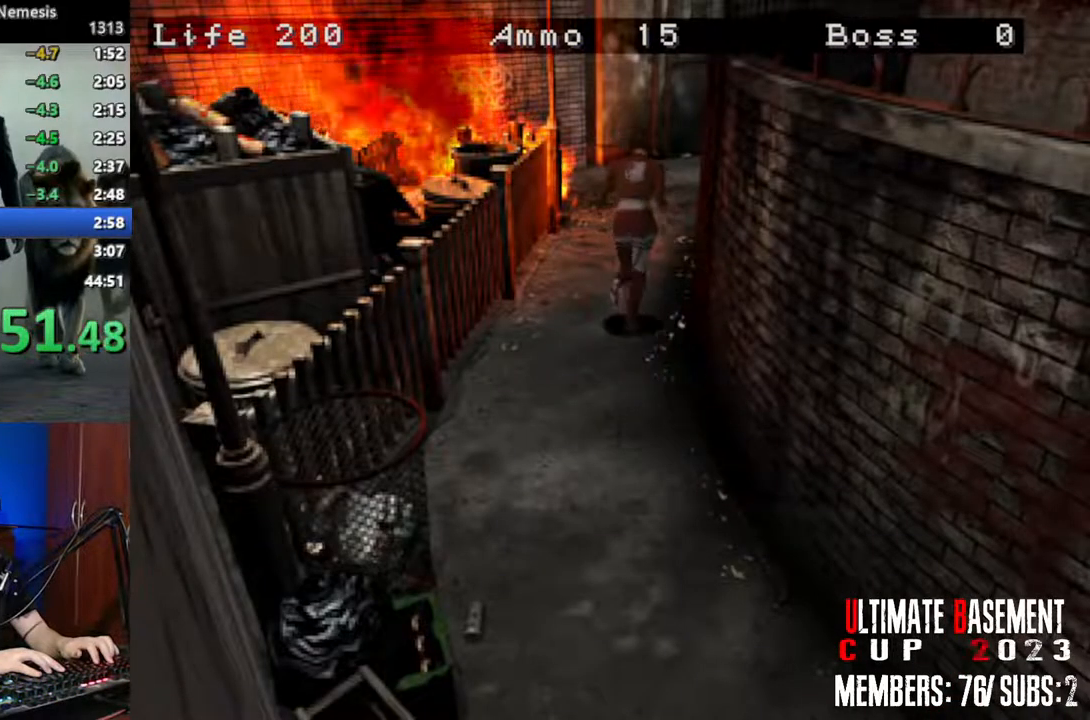
{"keys": ["shift", "w"], "events": [[17, "d", "up"]]}
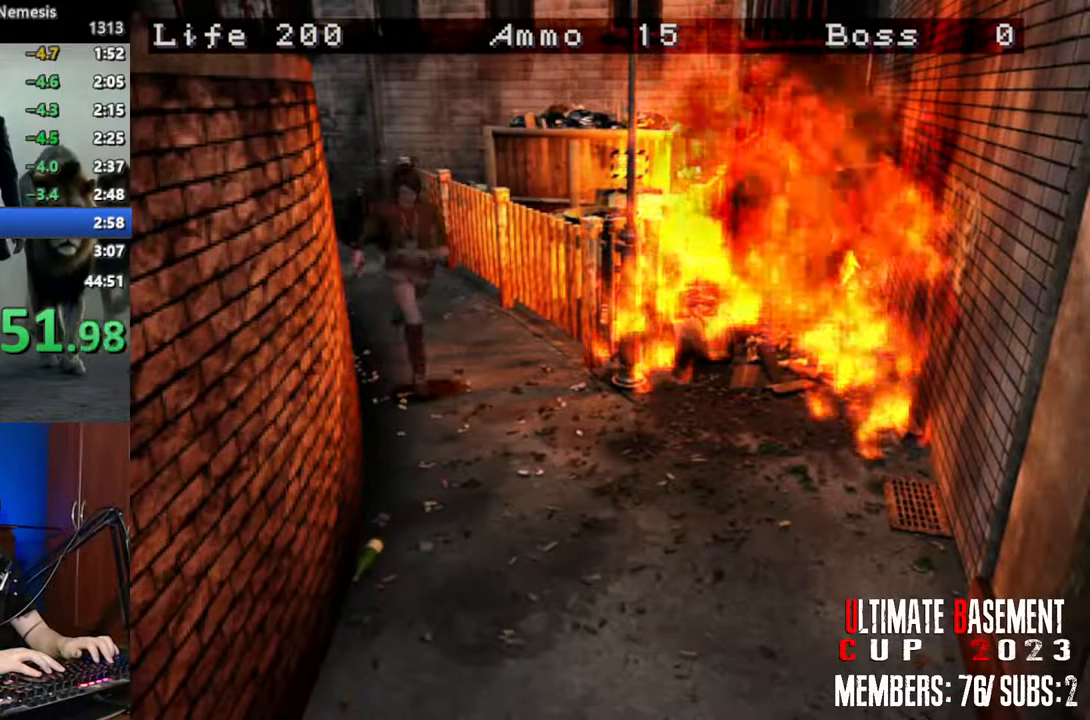
{"keys": ["d", "shift", "w"], "events": [[367, "d", "down"]]}
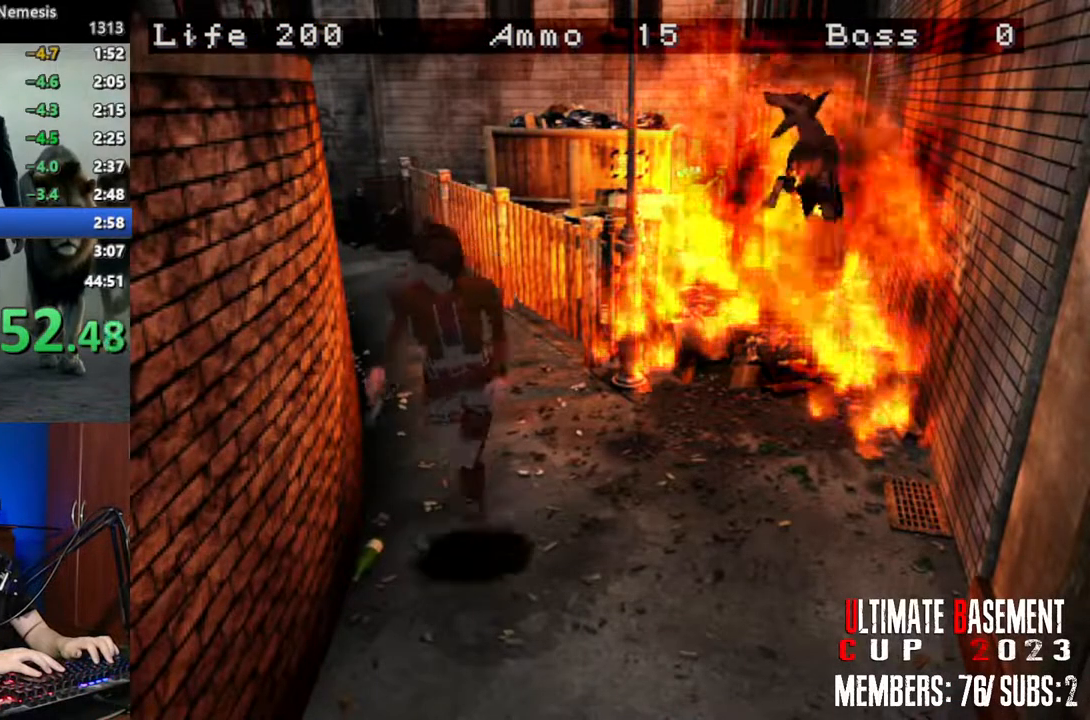
{"keys": ["shift", "w"], "events": [[17, "d", "up"]]}
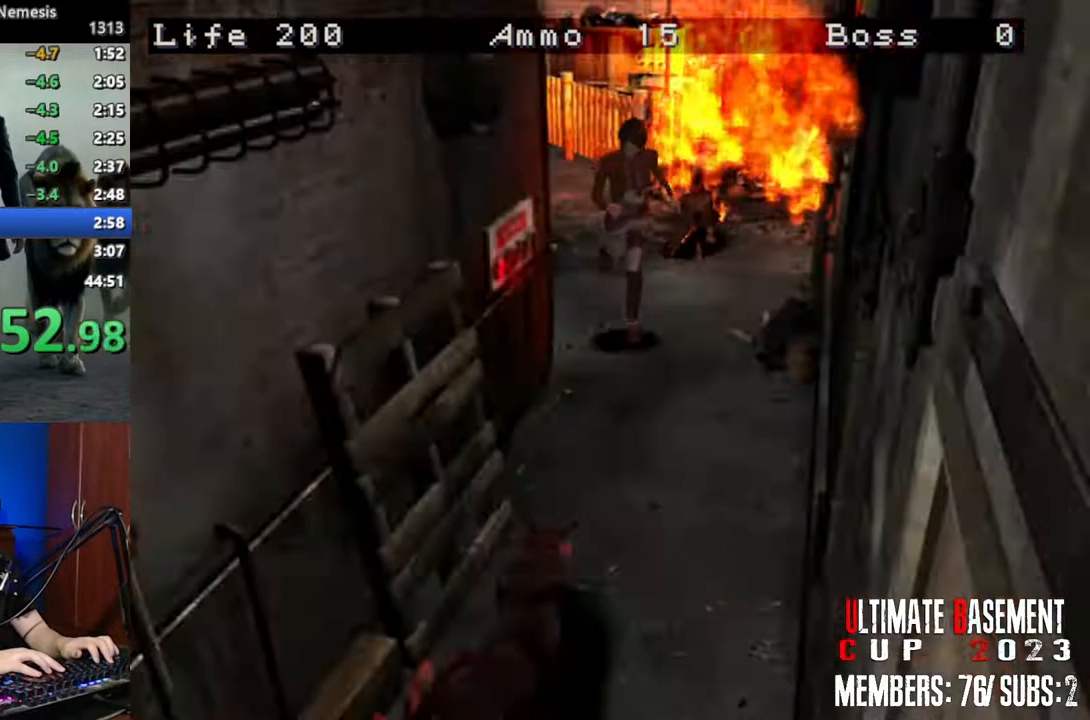
{"keys": ["shift", "w"], "events": []}
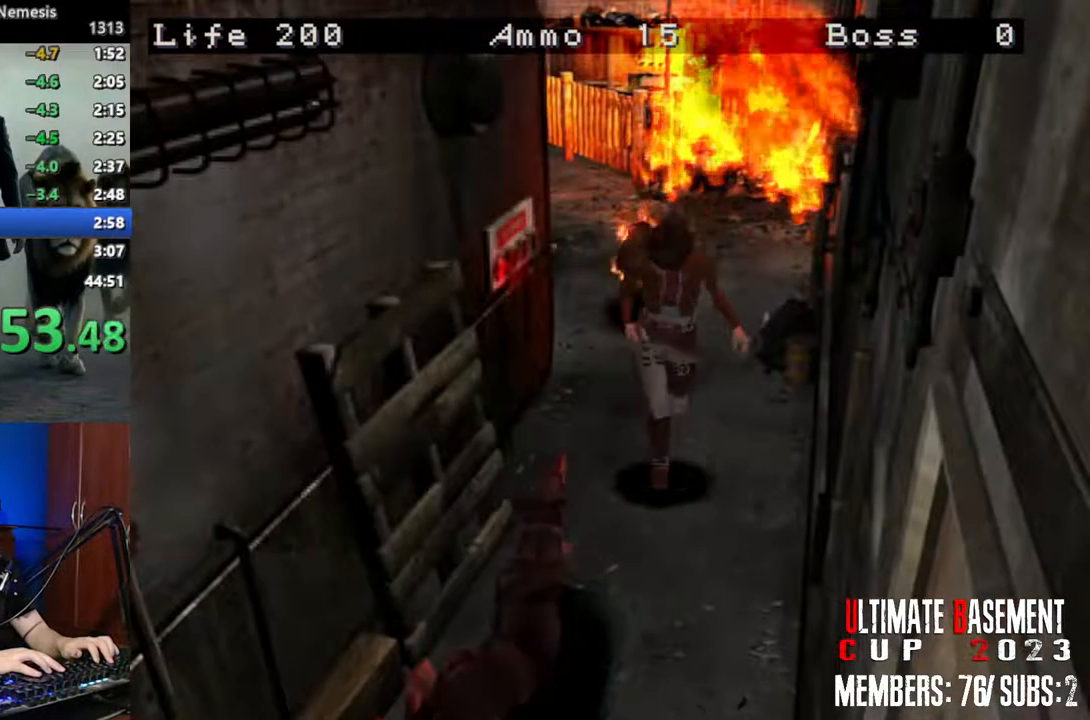
{"keys": ["shift", "w"], "events": [[184, "d", "down"], [317, "d", "up"]]}
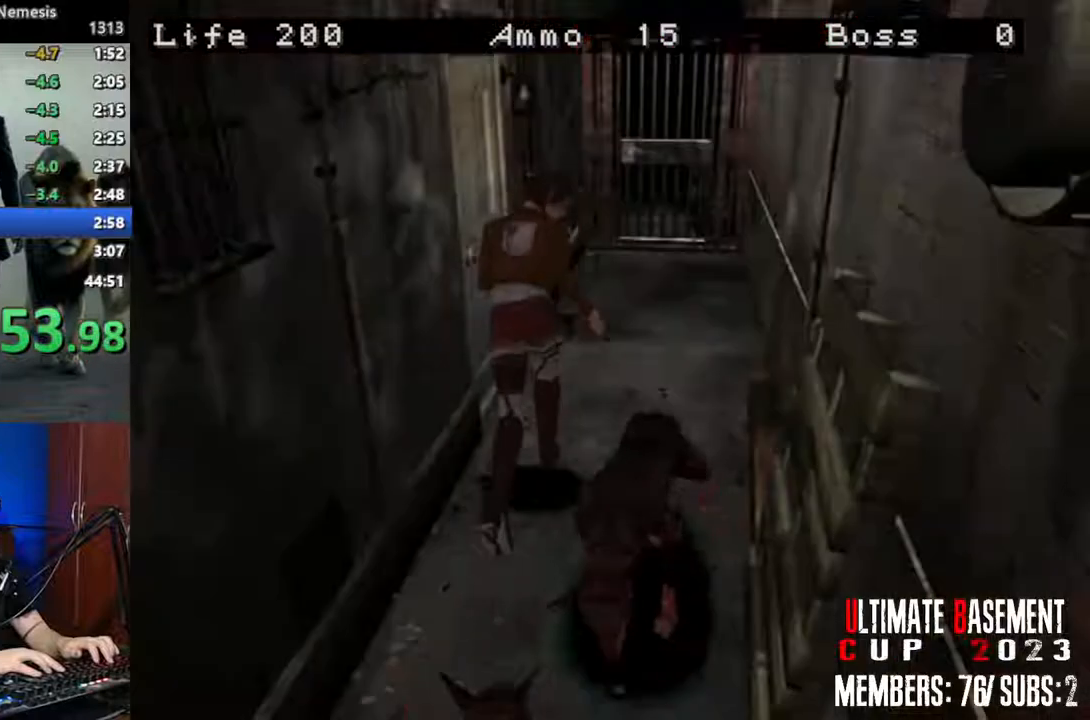
{"keys": ["d", "shift", "w"], "events": [[467, "d", "down"]]}
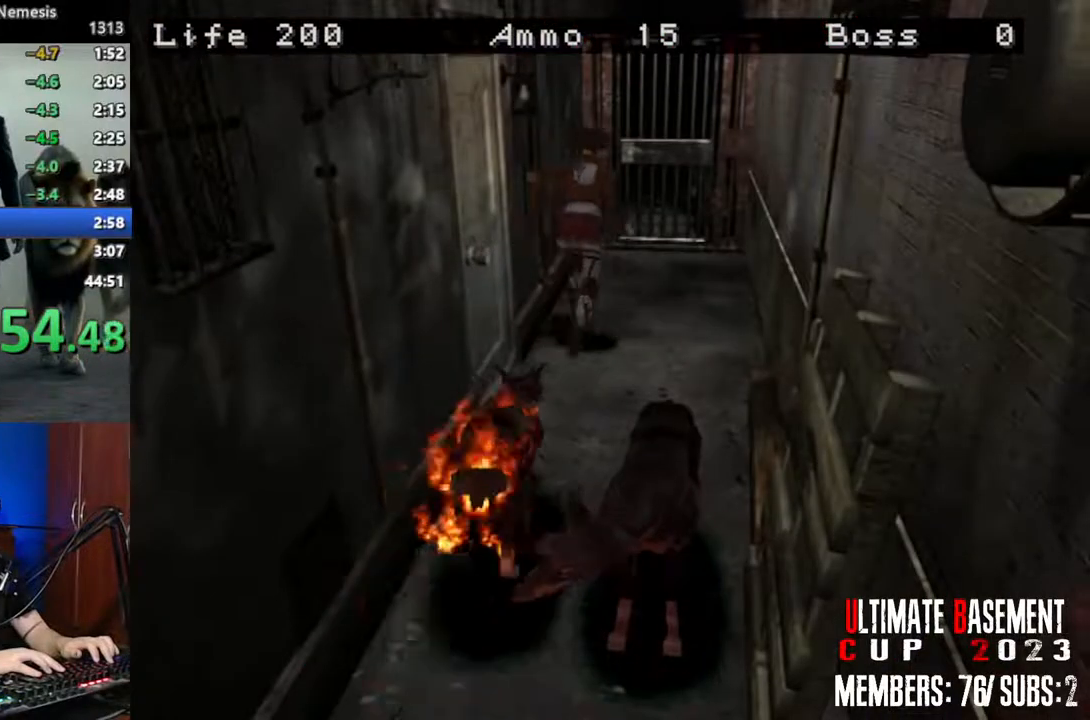
{"keys": ["semicolon", "shift", "w"], "events": [[17, "d", "up"], [250, "semicolon", "down"]]}
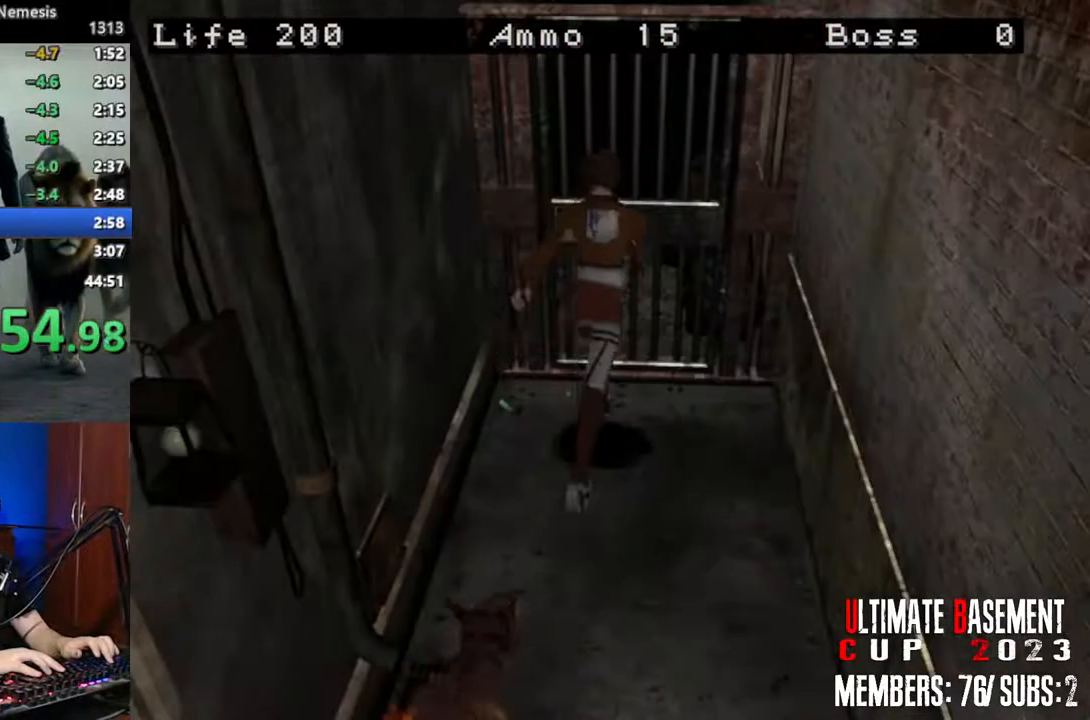
{"keys": ["shift", "w"], "events": [[217, "semicolon", "up"]]}
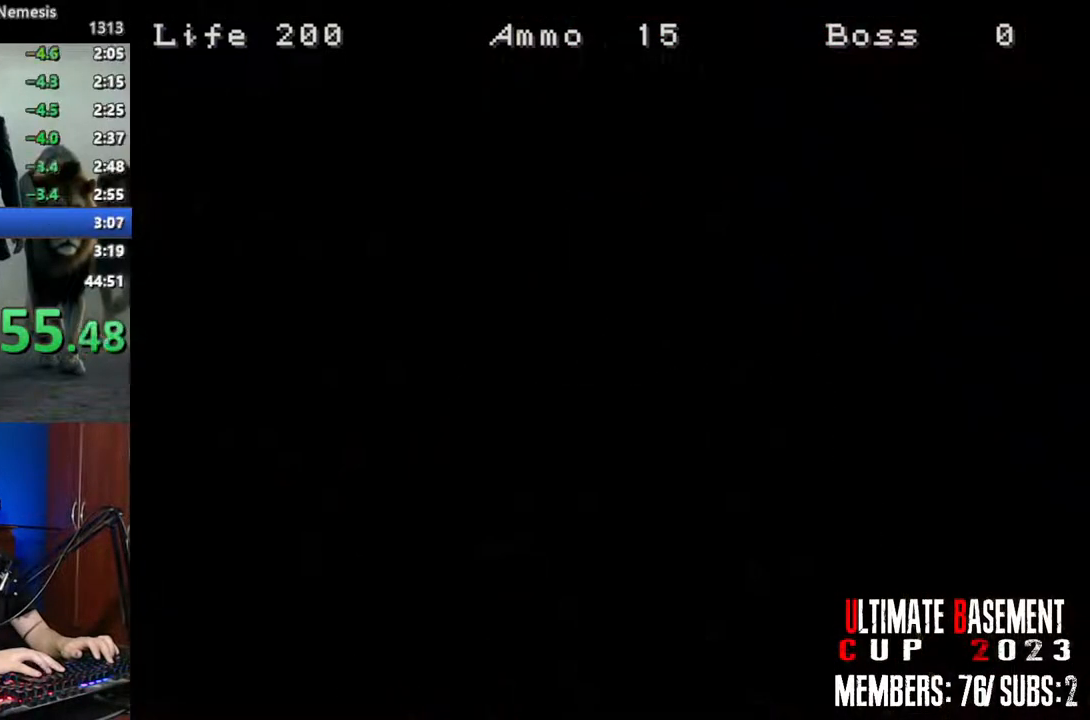
{"keys": ["shift", "w"], "events": [[50, "space", "down"], [200, "space", "up"]]}
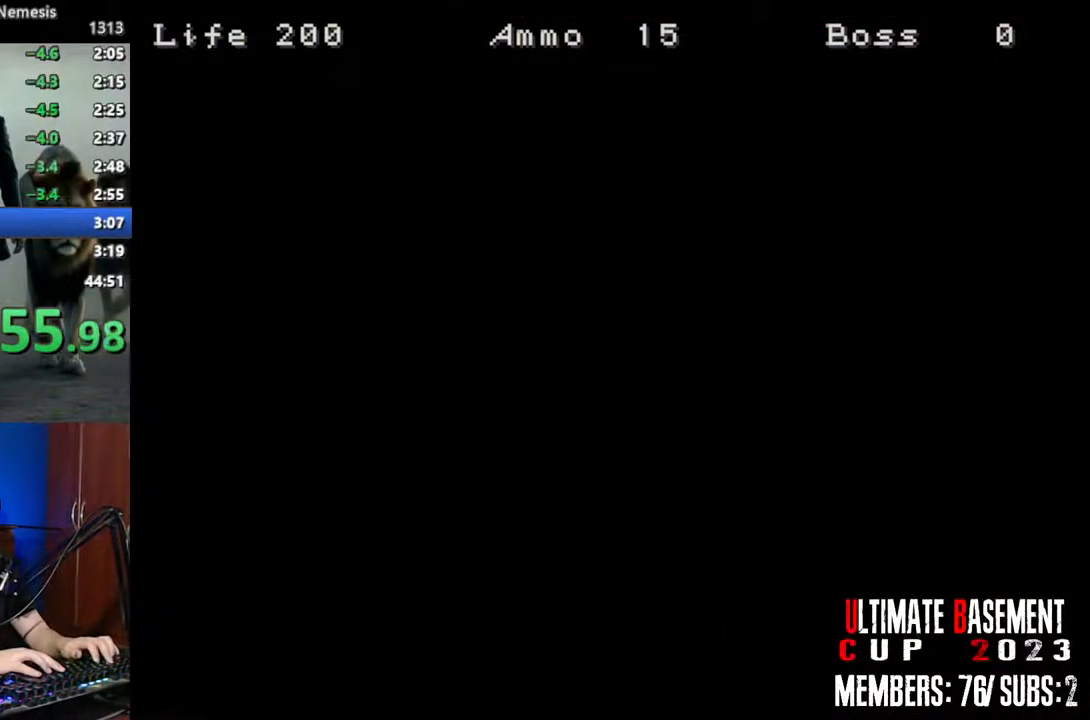
{"keys": ["shift", "w"], "events": []}
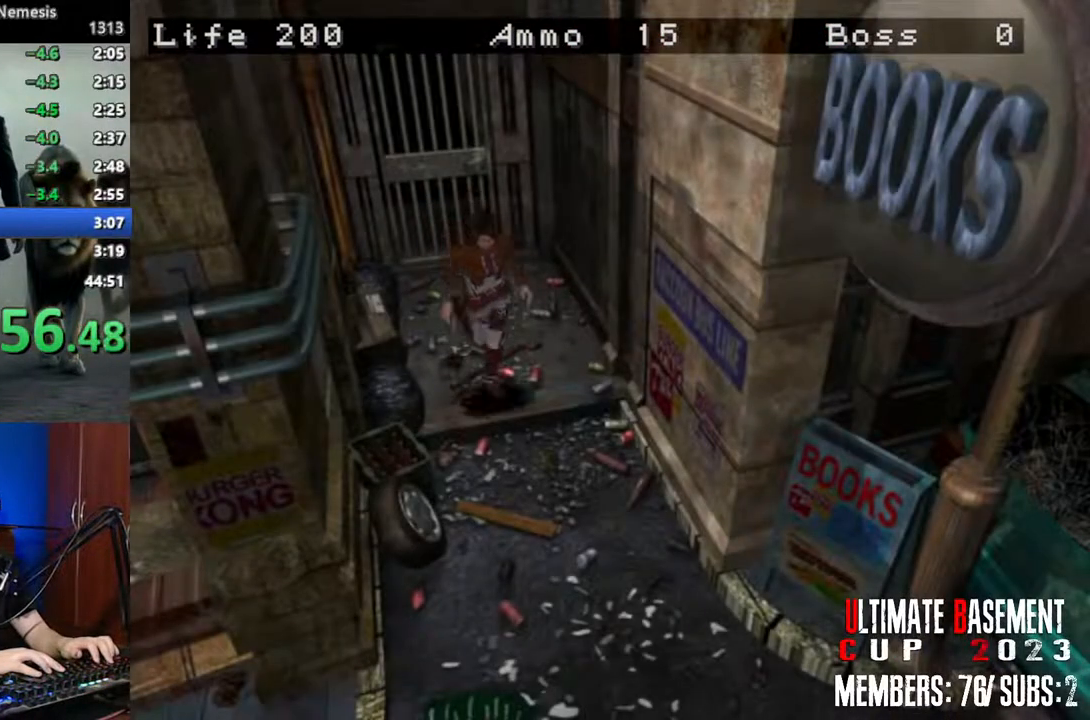
{"keys": ["shift", "w"], "events": []}
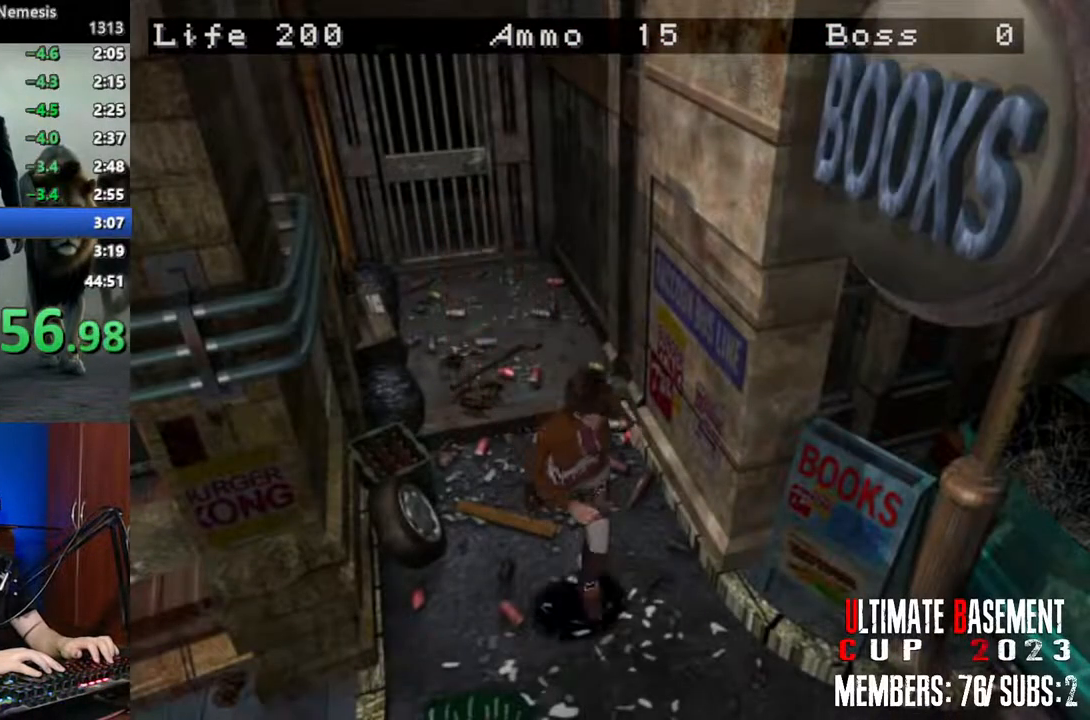
{"keys": ["a", "shift", "w"], "events": [[150, "a", "down"]]}
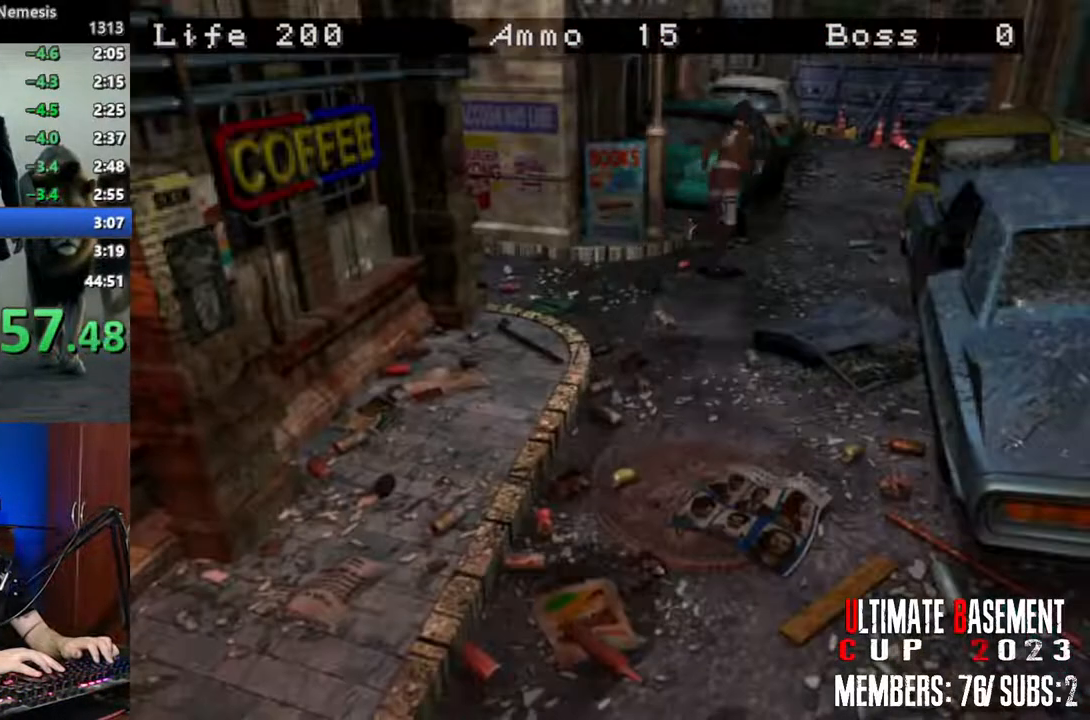
{"keys": ["shift", "w"], "events": [[200, "a", "up"]]}
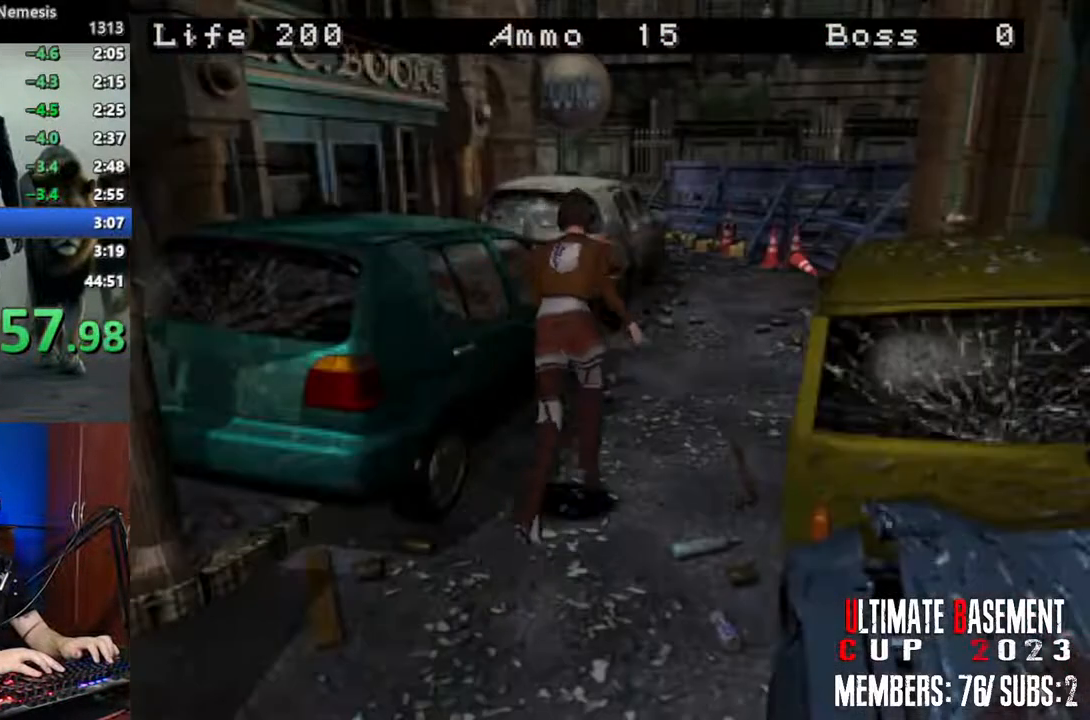
{"keys": ["shift", "w"], "events": []}
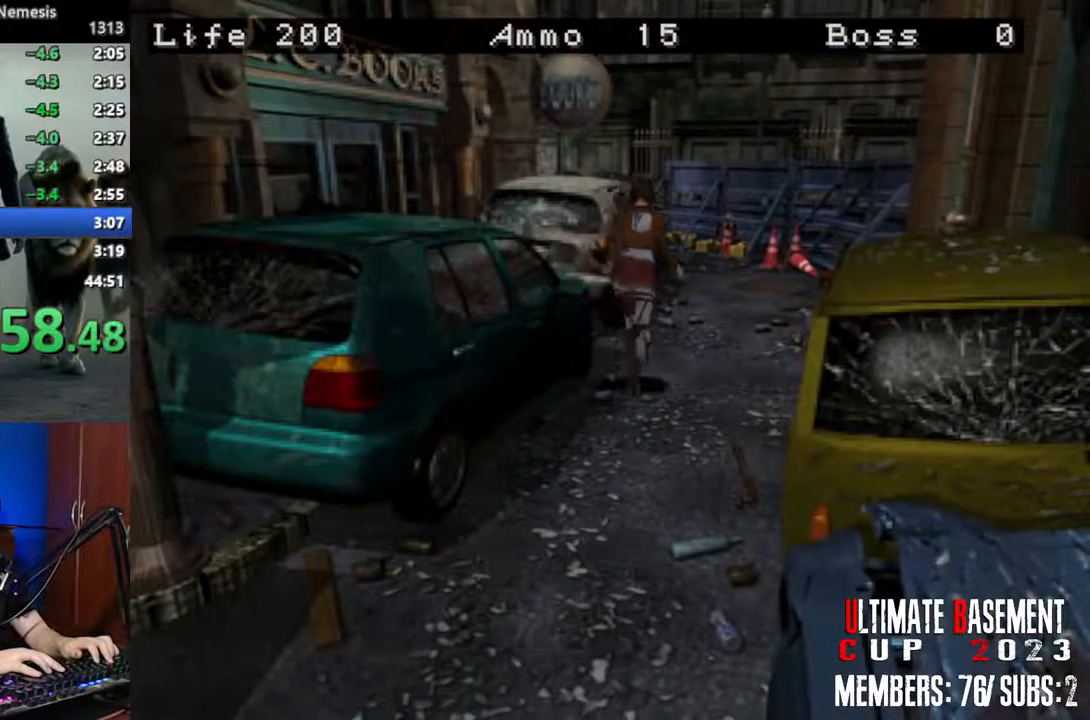
{"keys": ["shift", "w"], "events": []}
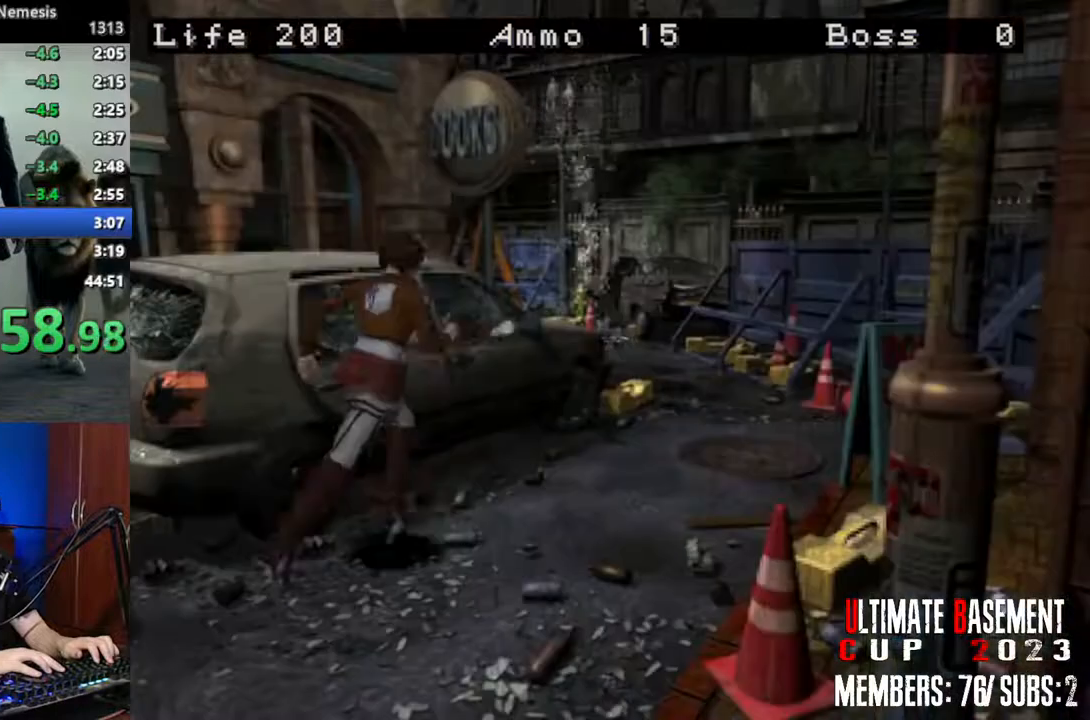
{"keys": ["shift", "w"], "events": []}
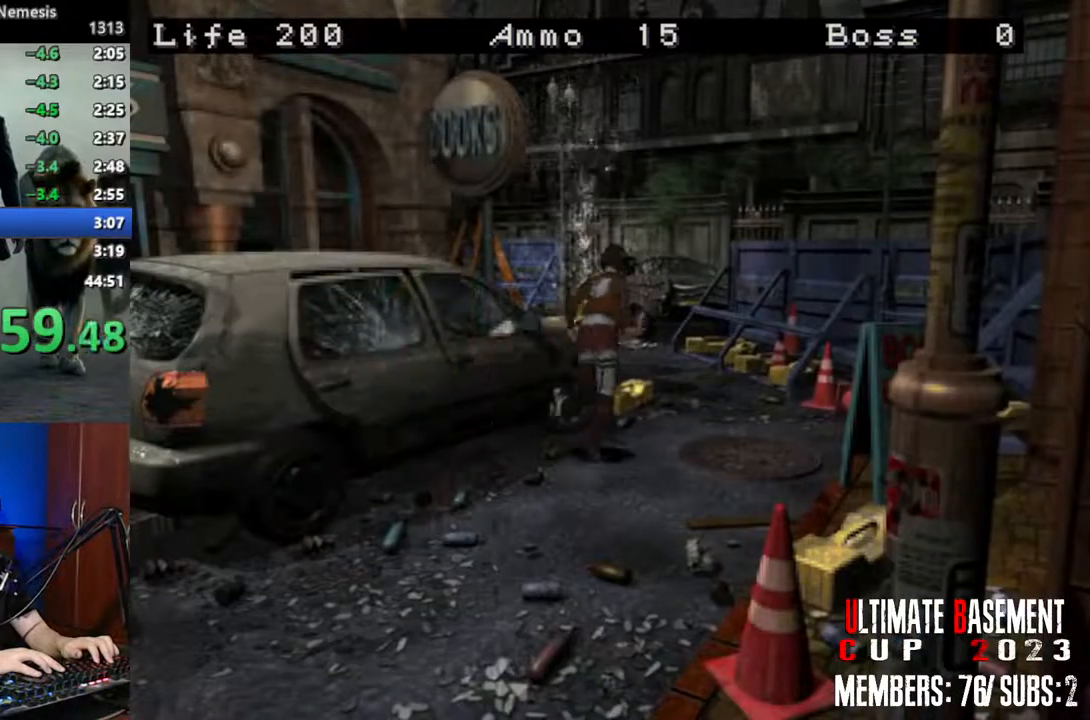
{"keys": ["shift", "w"], "events": []}
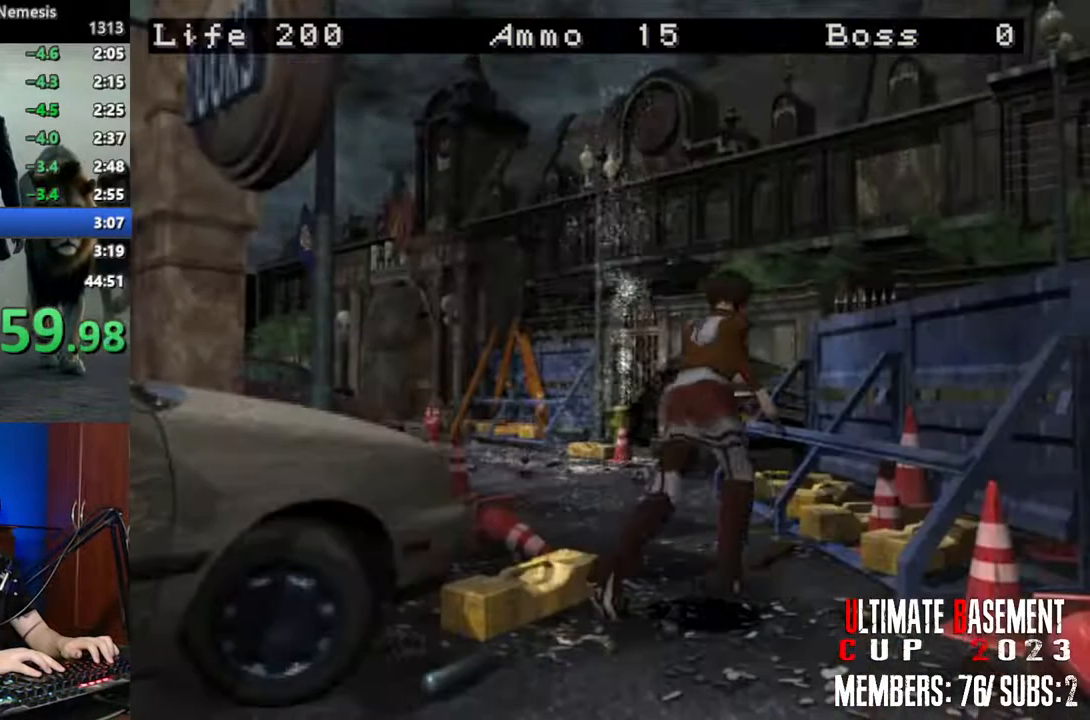
{"keys": ["shift", "w"], "events": [[50, "a", "down"], [467, "a", "up"]]}
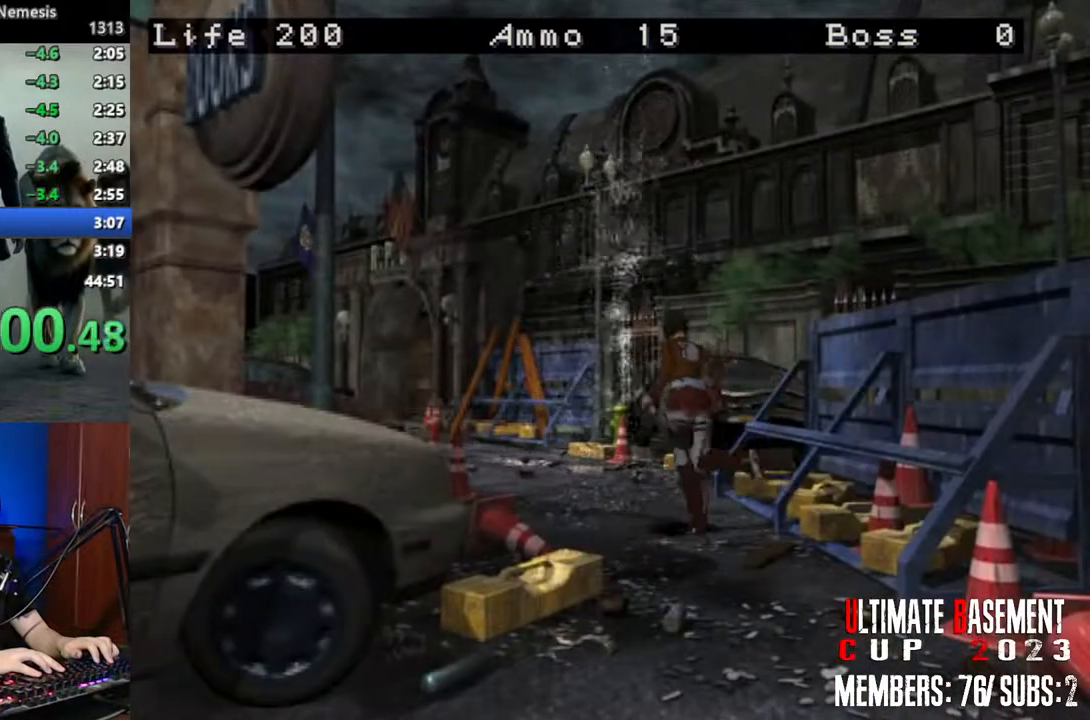
{"keys": ["shift", "w"], "events": []}
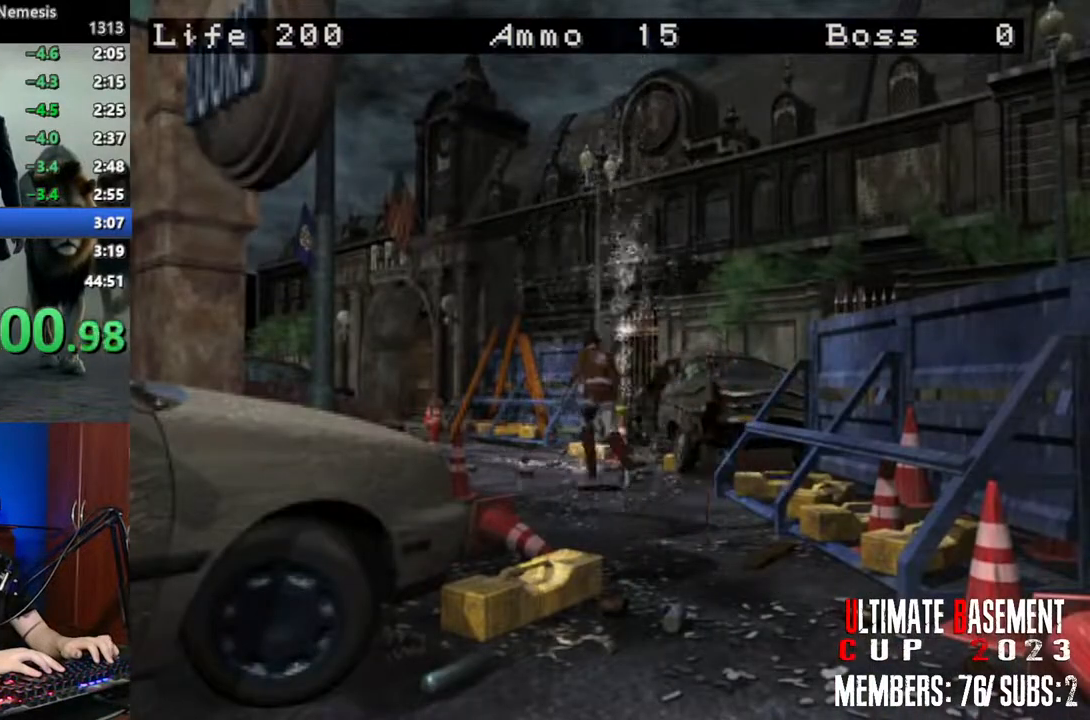
{"keys": ["shift", "w"], "events": []}
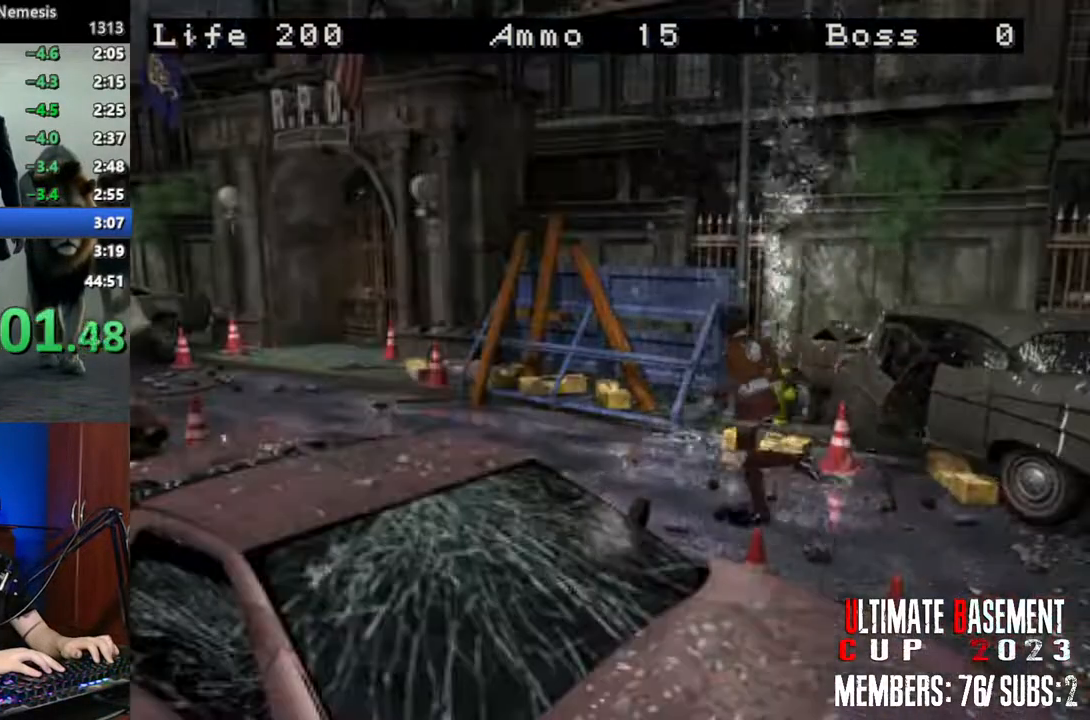
{"keys": ["shift", "w"], "events": []}
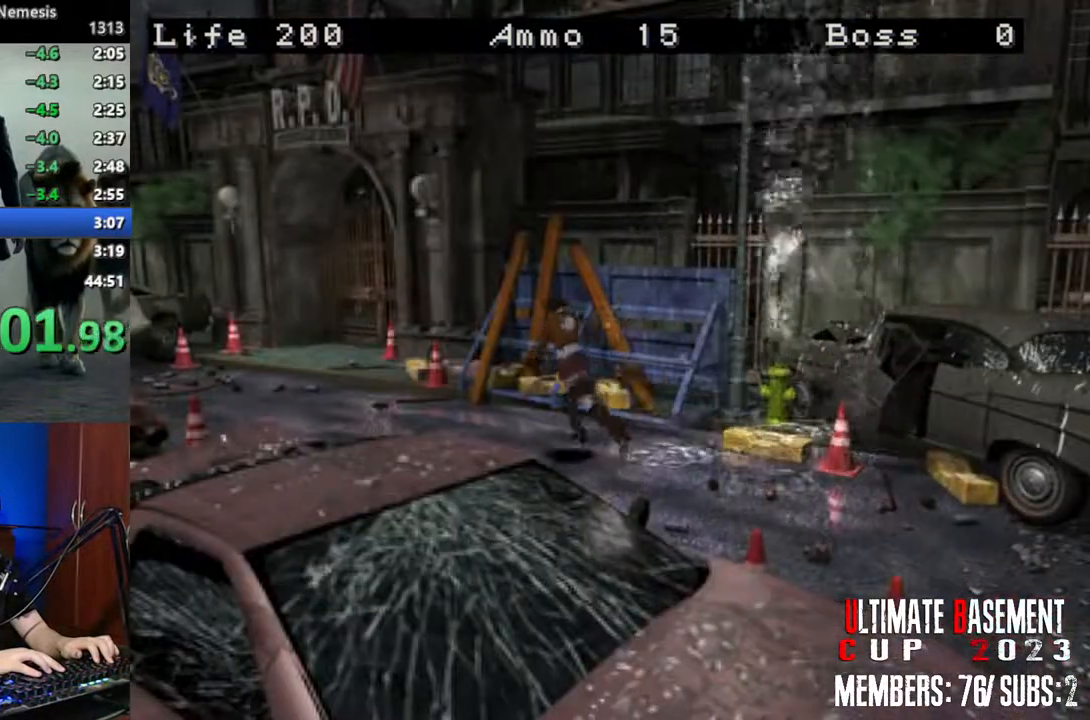
{"keys": ["shift", "w"], "events": []}
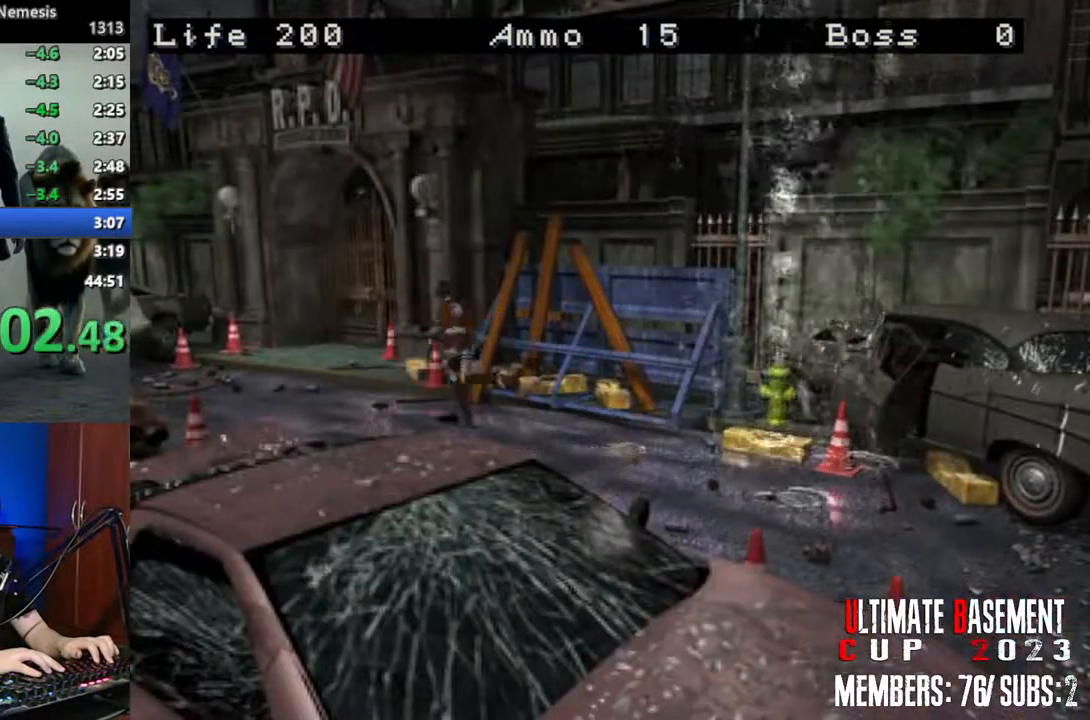
{"keys": ["shift", "w"], "events": [[417, "d", "down"], [500, "d", "up"]]}
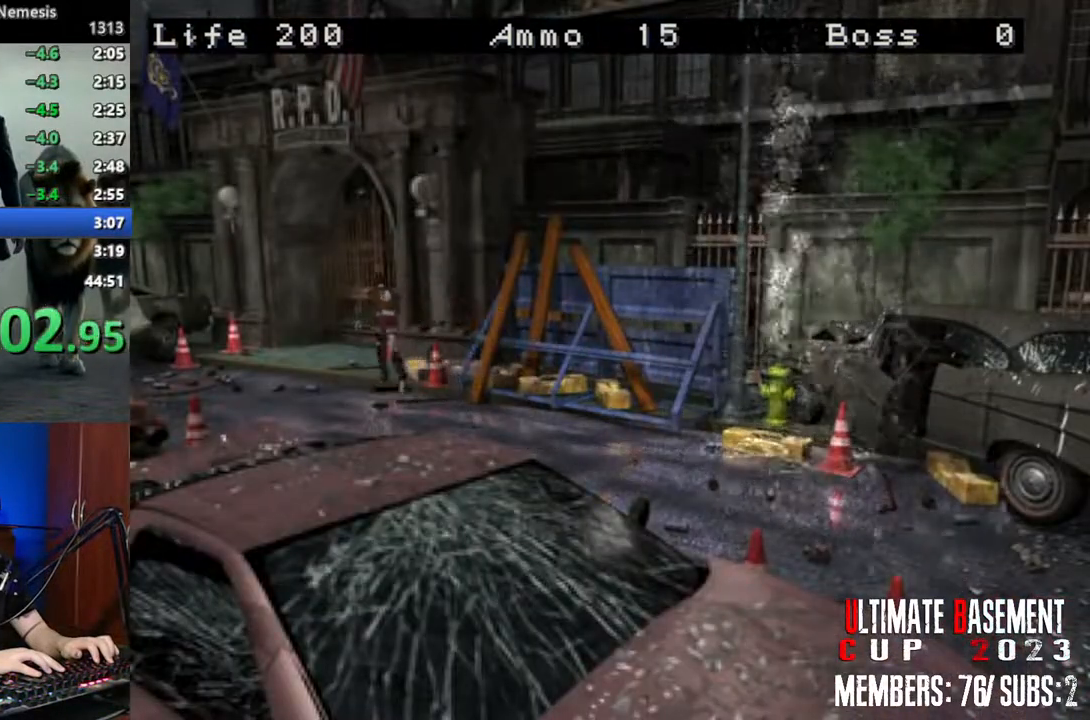
{"keys": ["d", "shift", "w"], "events": [[467, "d", "down"]]}
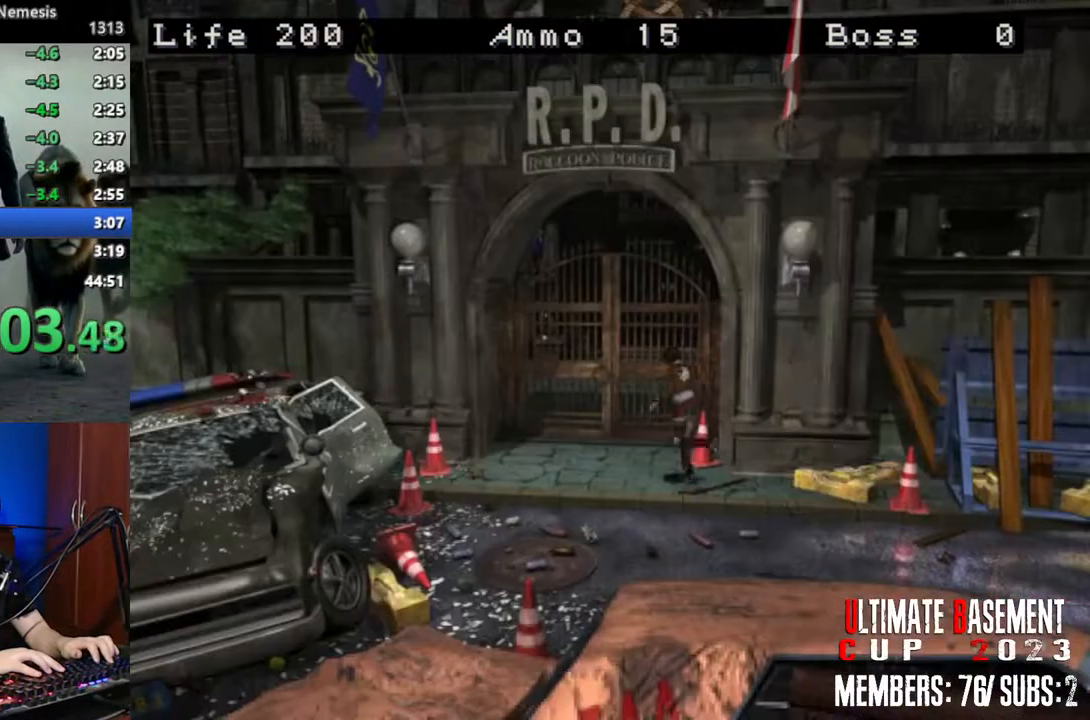
{"keys": ["shift", "w"], "events": [[167, "semicolon", "down"], [350, "d", "up"], [484, "semicolon", "up"]]}
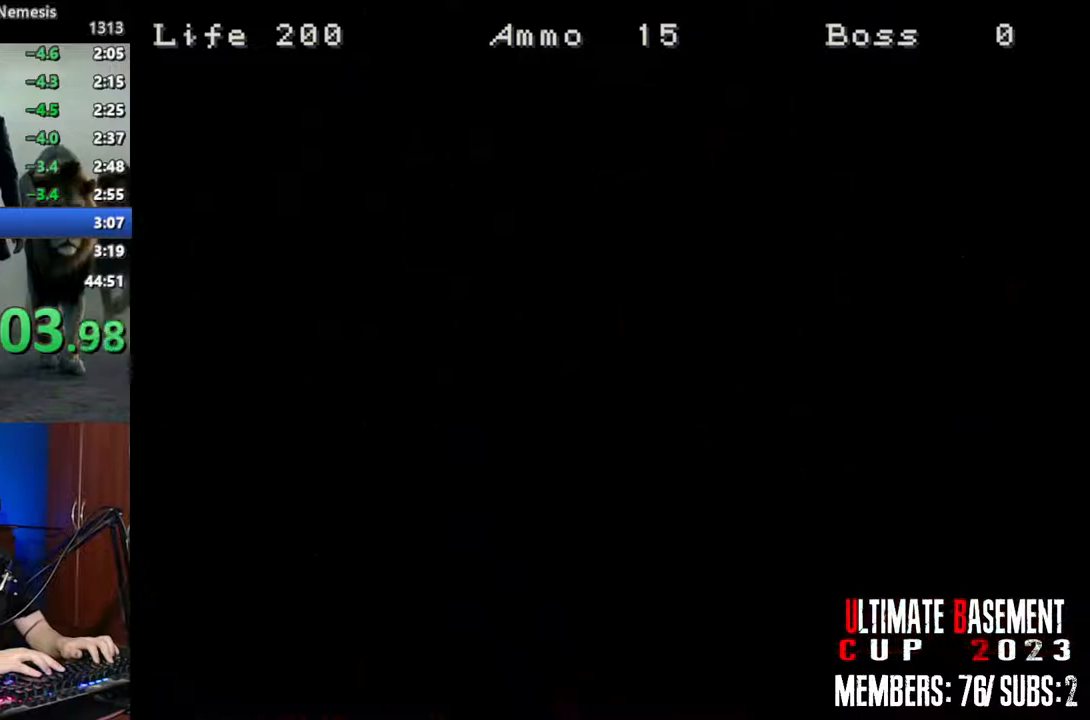
{"keys": [], "events": [[134, "w", "up"], [234, "shift", "up"]]}
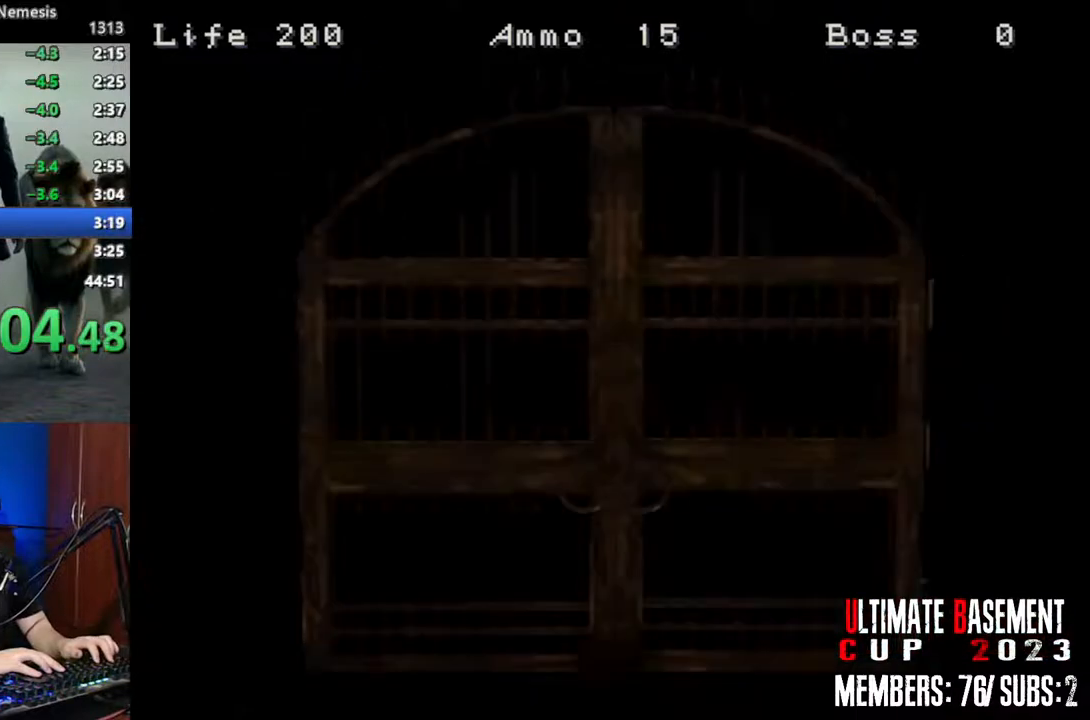
{"keys": [], "events": []}
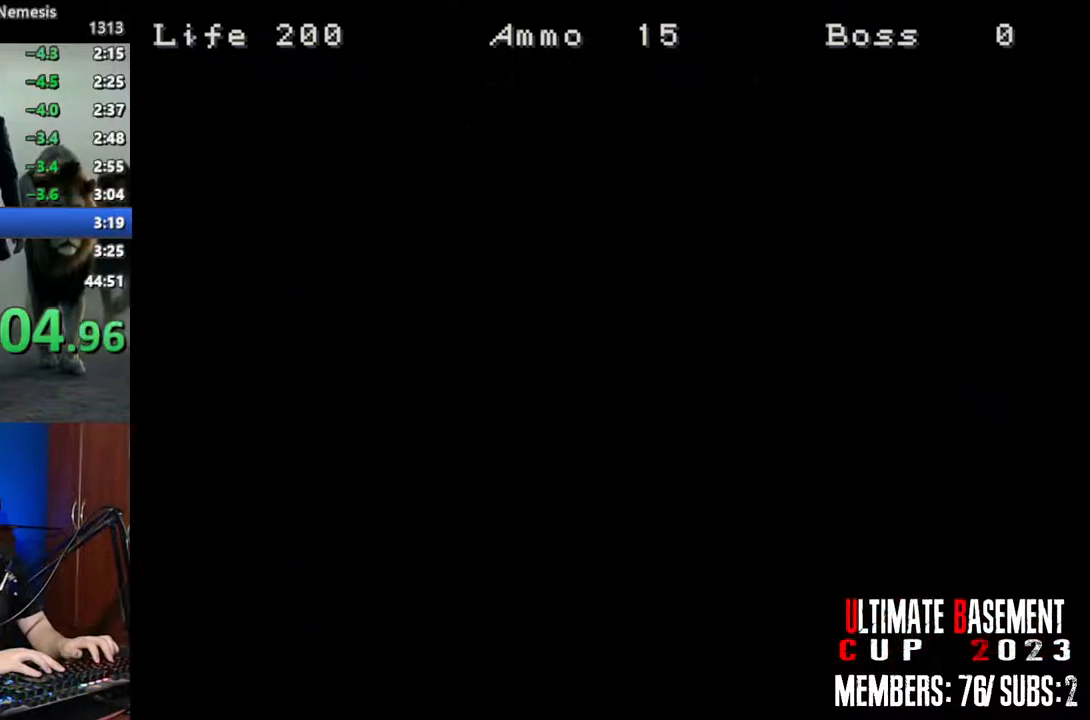
{"keys": [], "events": [[17, "space", "down"], [117, "space", "up"], [217, "space", "down"], [300, "space", "up"], [400, "space", "down"], [484, "space", "up"]]}